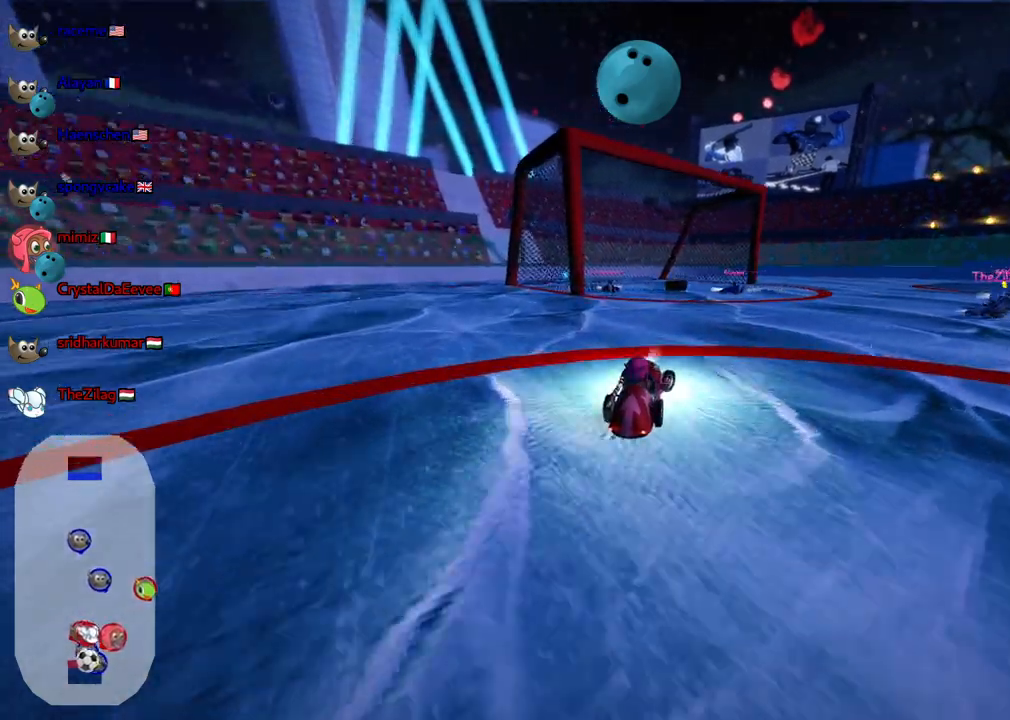
Gameplay with keyboard; each line is a JSON object with the keys held at the frame after it. "events" lists presses ("down") and releases ("up") of ".", "/", "alt_r", "b", "c", "comma", "ctrl_r", "d", "down", "f", "g", "h", "j", "k", "l", "left", "m", "n", "quote", "return", "right", "semicolon", "shift_r", "space", "super", "up" and "v" between this image and that frame as [ms after this image, input, new state], when the widget could be followed in between. No other keys are recorded. Mouse input is not recorded.
{"keys": [], "events": [[17, "right", "up"], [67, "down", "up"]]}
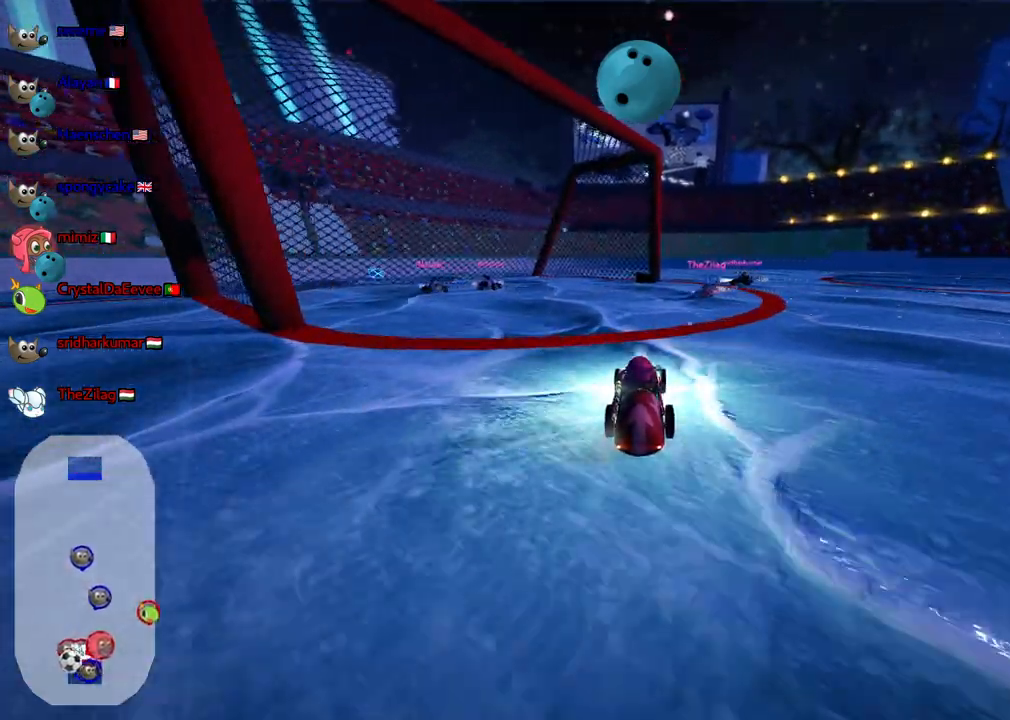
{"keys": ["down", "right"], "events": [[33, "up", "down"], [367, "up", "up"], [417, "down", "down"], [417, "right", "down"]]}
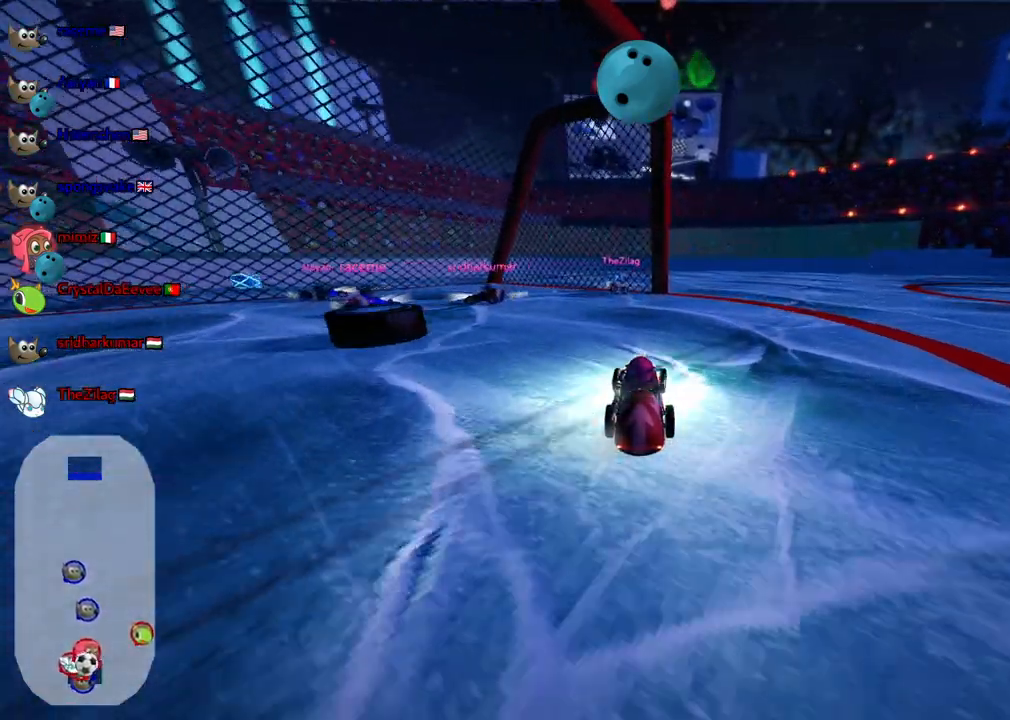
{"keys": ["b"], "events": [[17, "right", "up"], [150, "left", "down"], [333, "left", "up"], [383, "b", "down"], [383, "down", "up"]]}
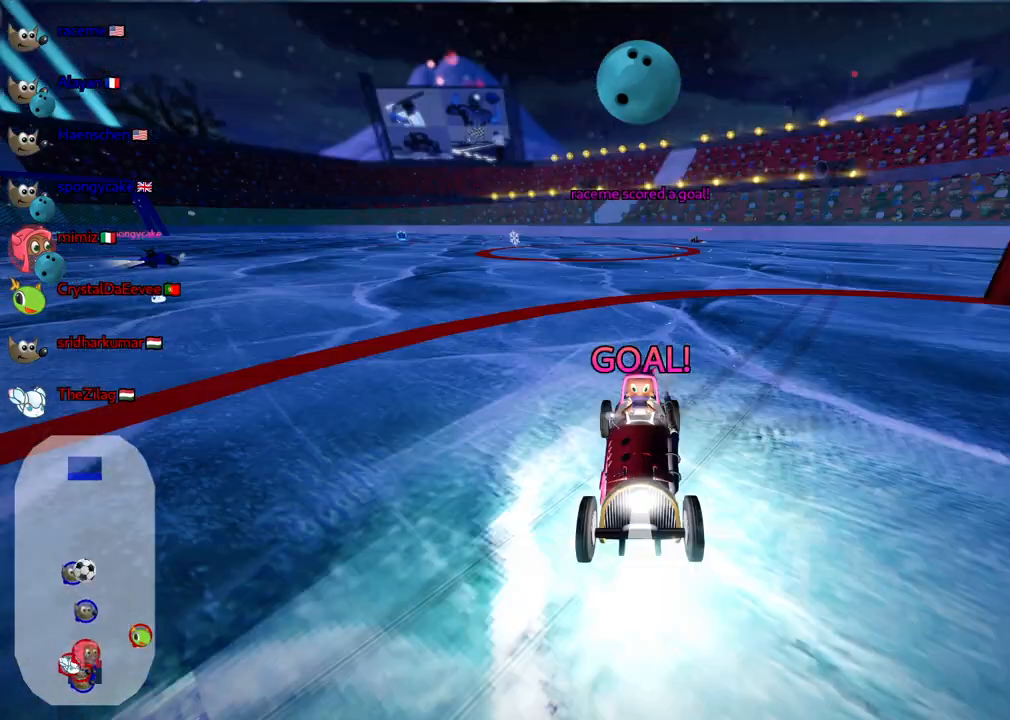
{"keys": ["up"], "events": [[33, "up", "down"], [167, "b", "up"]]}
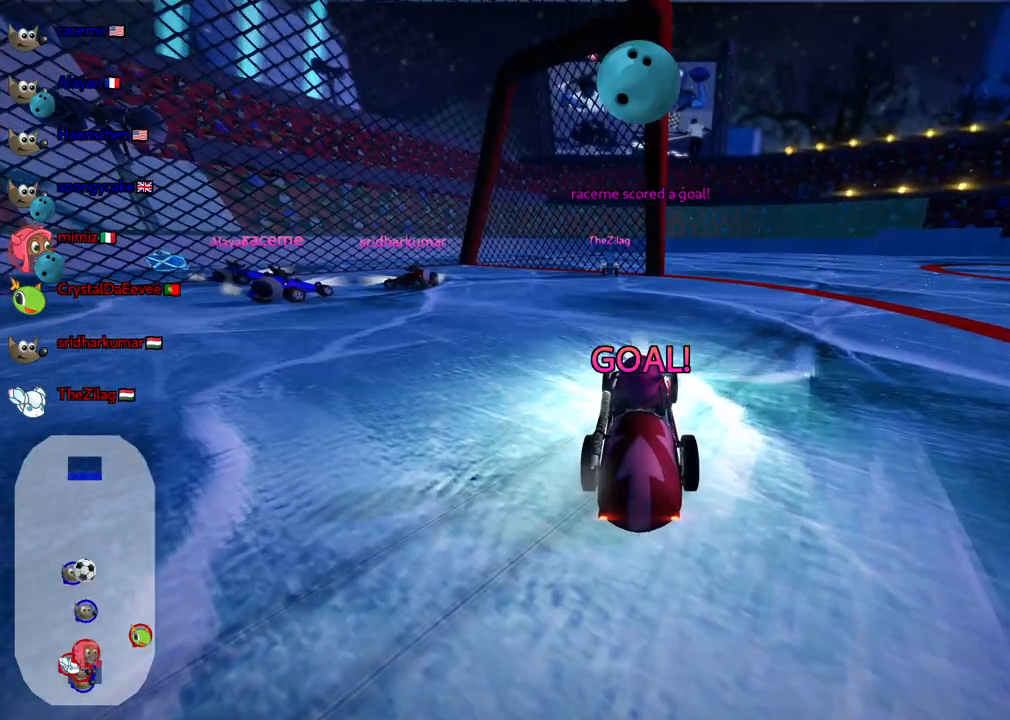
{"keys": ["up"], "events": []}
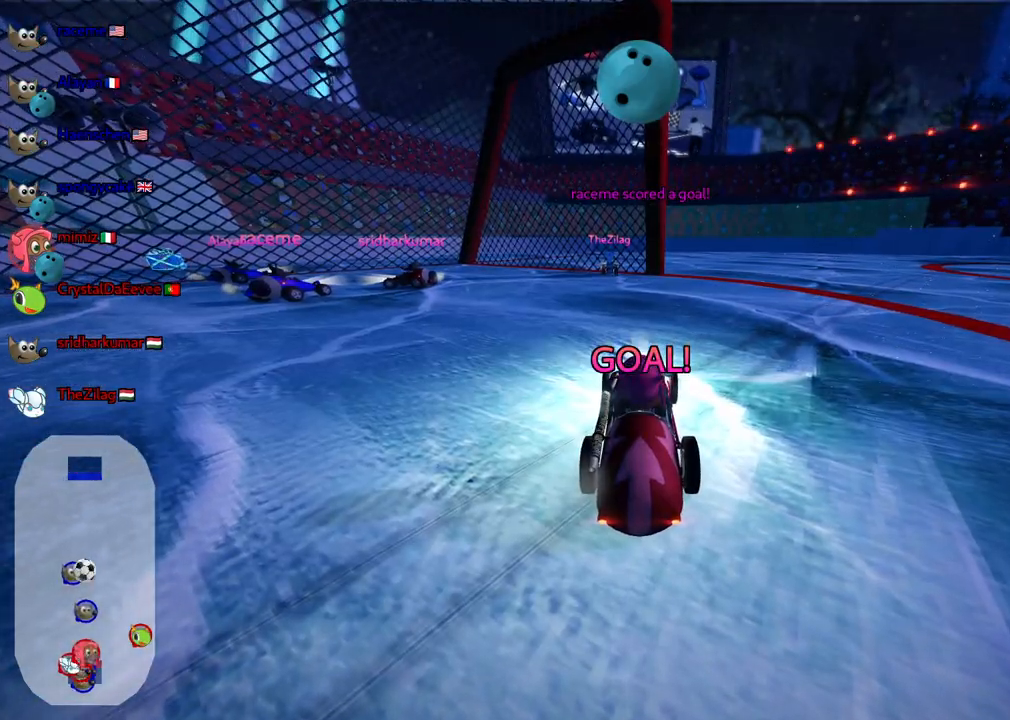
{"keys": ["up"], "events": []}
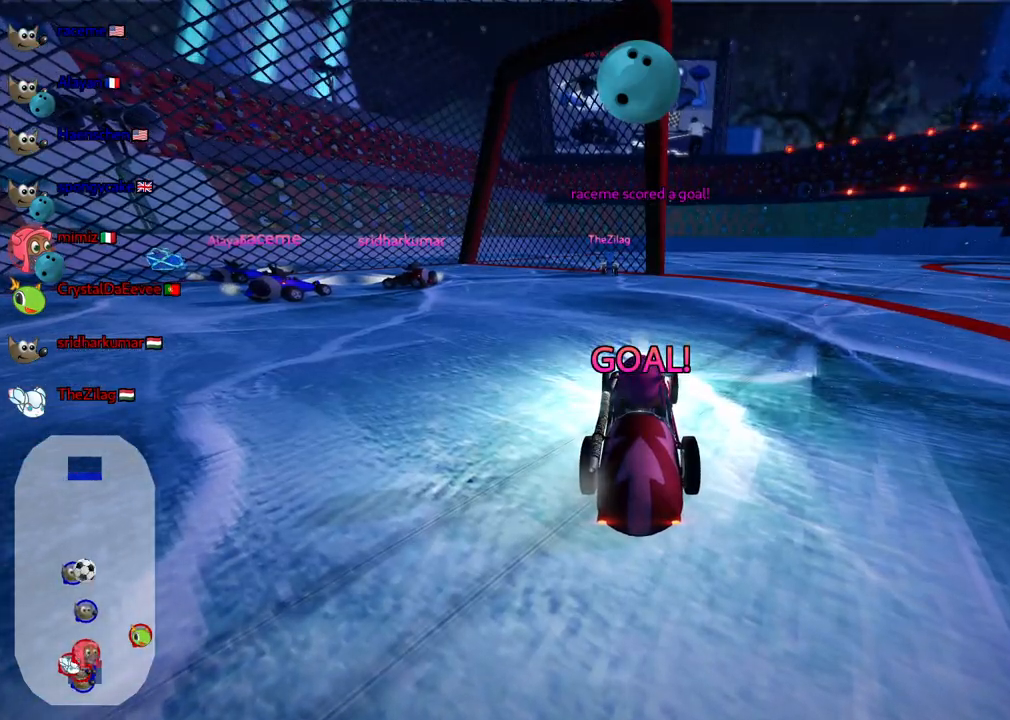
{"keys": [], "events": [[417, "up", "up"]]}
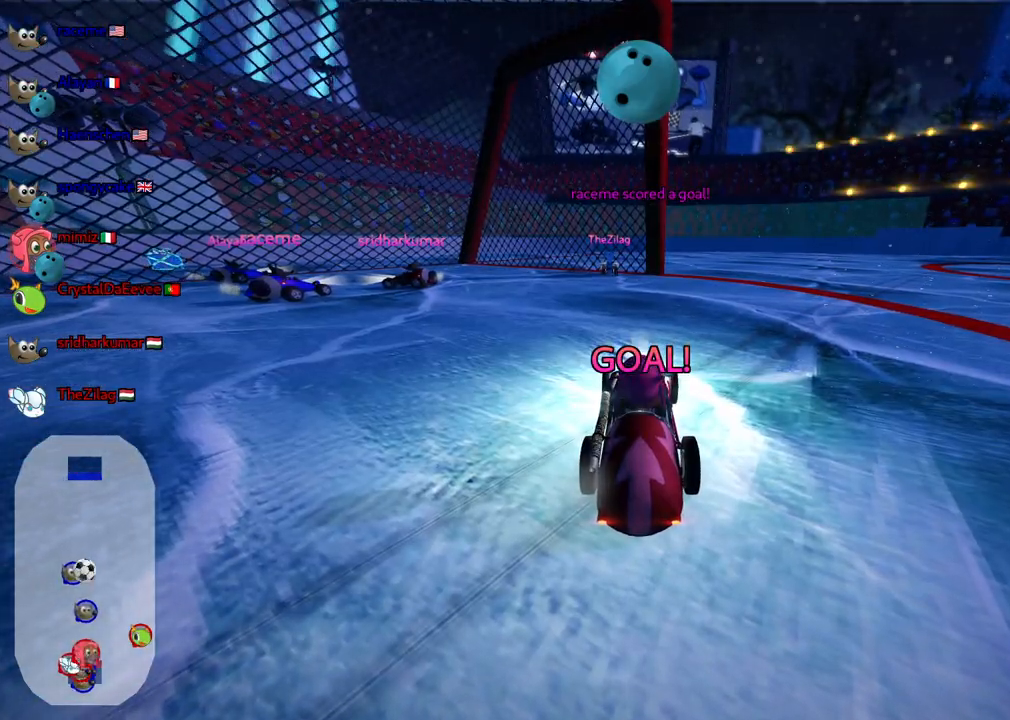
{"keys": [], "events": []}
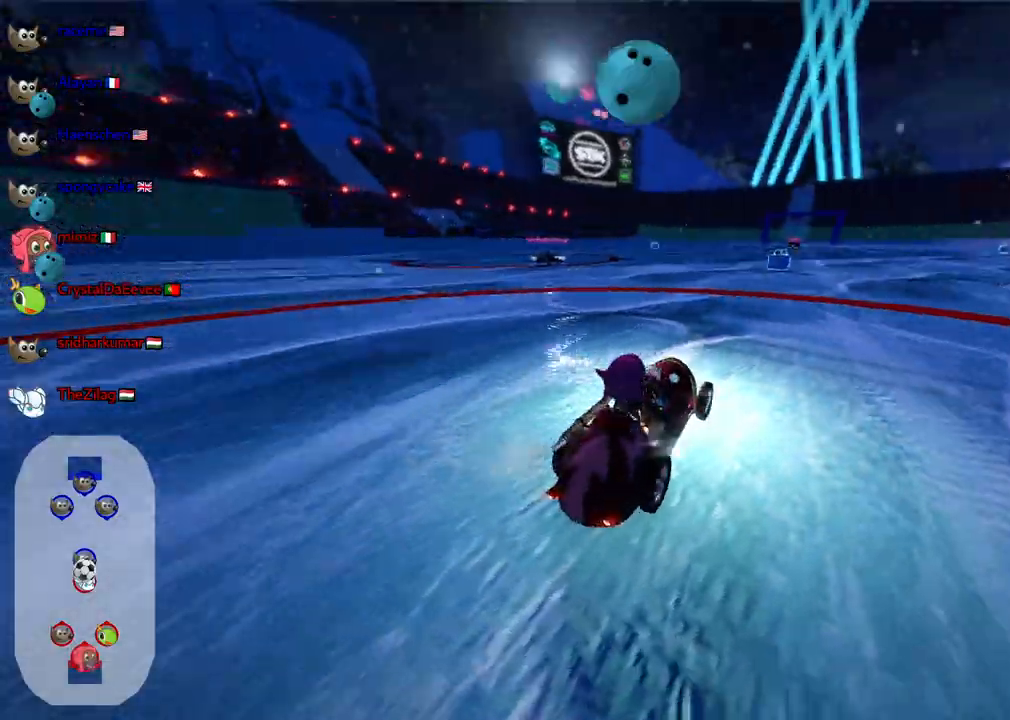
{"keys": ["down", "right"], "events": [[117, "down", "down"], [167, "left", "down"], [300, "left", "up"], [500, "right", "down"]]}
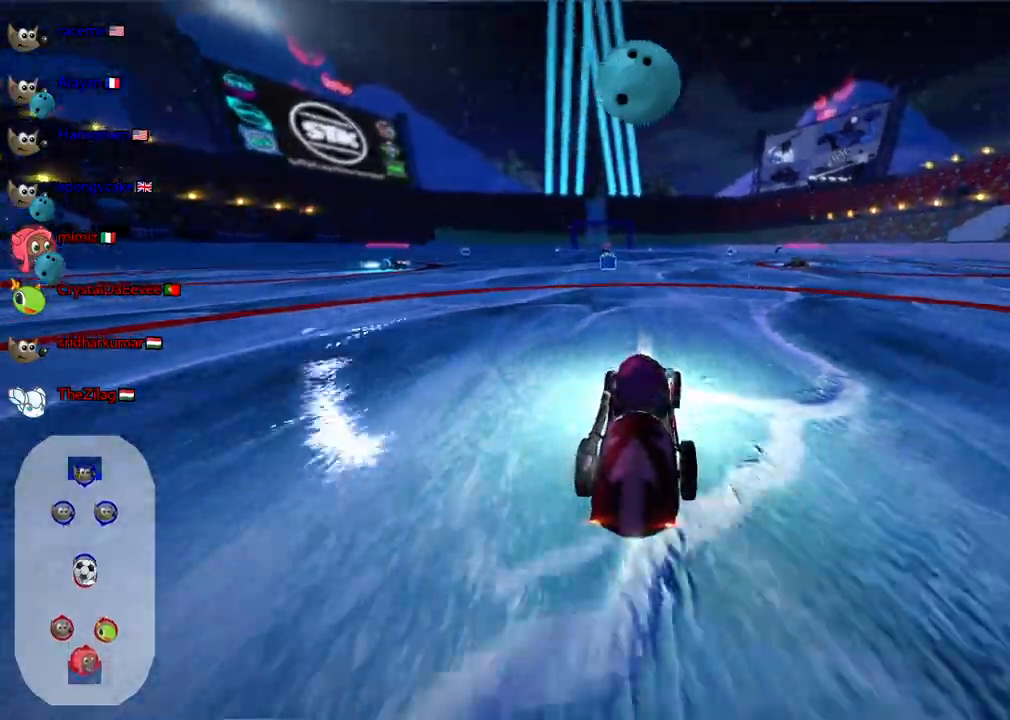
{"keys": ["up"]}
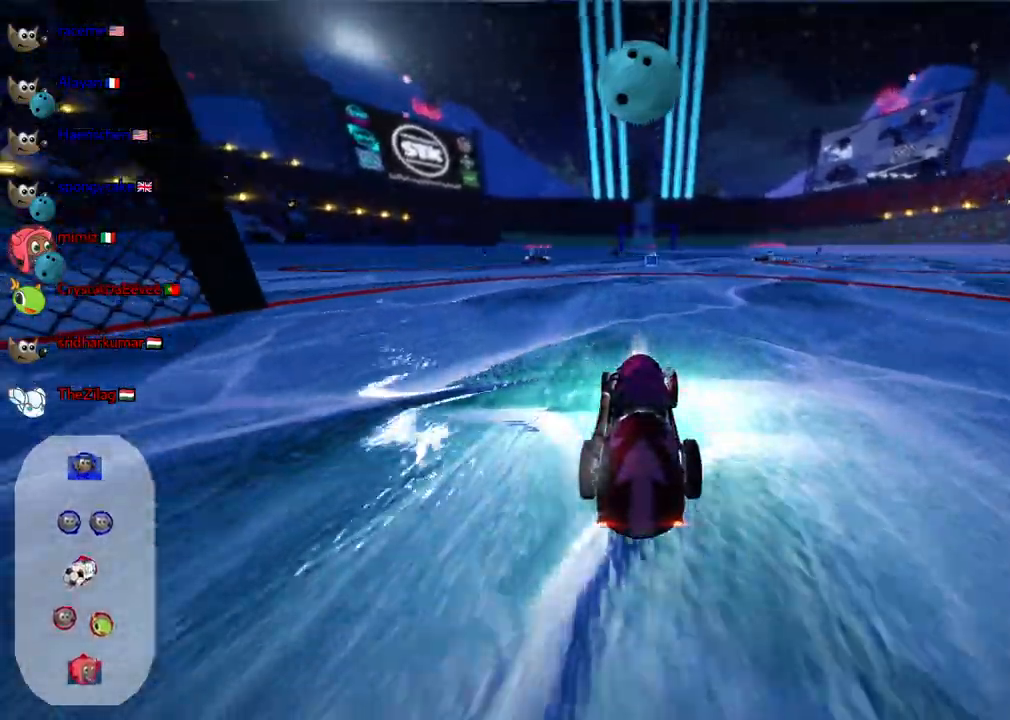
{"keys": ["left", "up"], "events": [[200, "left", "down"]]}
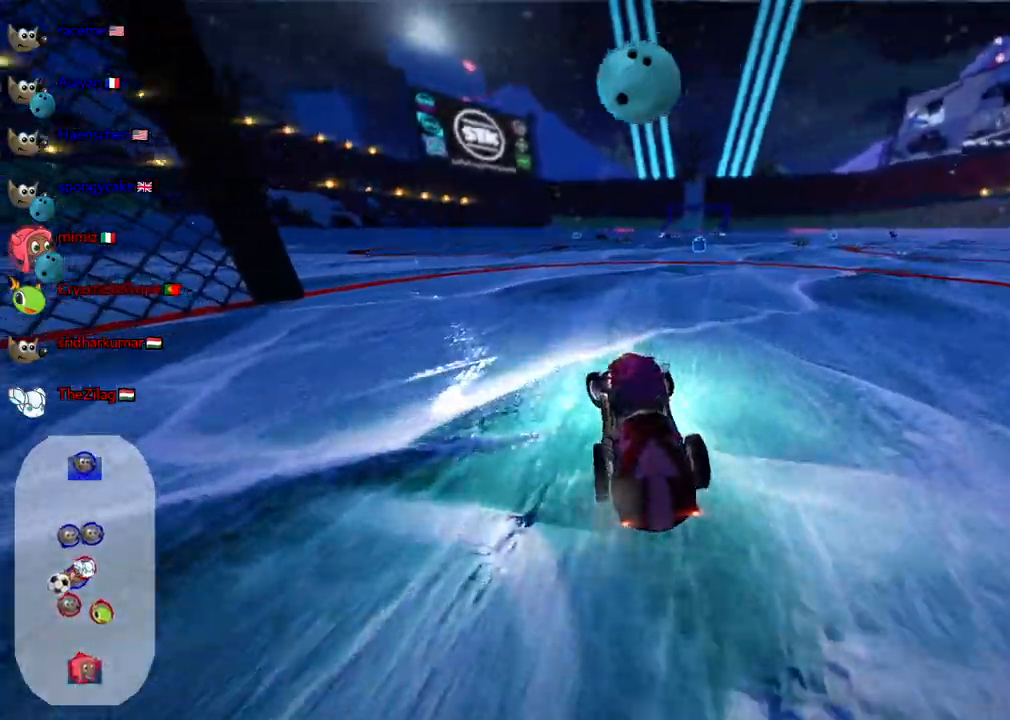
{"keys": ["up"], "events": [[83, "left", "up"], [217, "left", "down"], [500, "left", "up"]]}
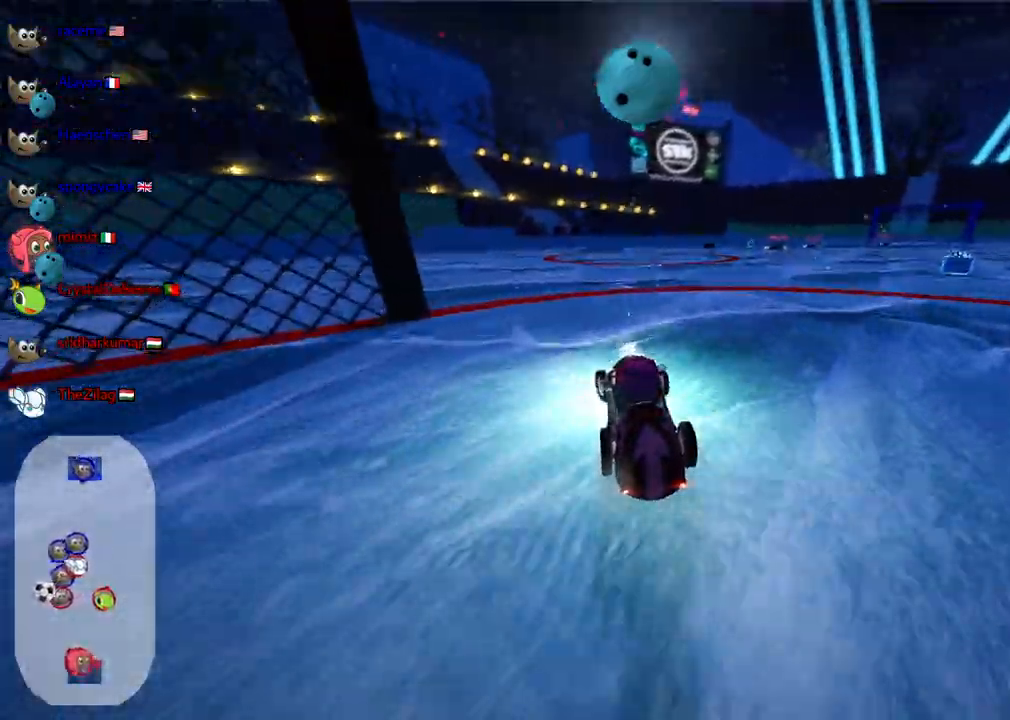
{"keys": ["up"], "events": [[233, "up", "up"], [467, "up", "down"]]}
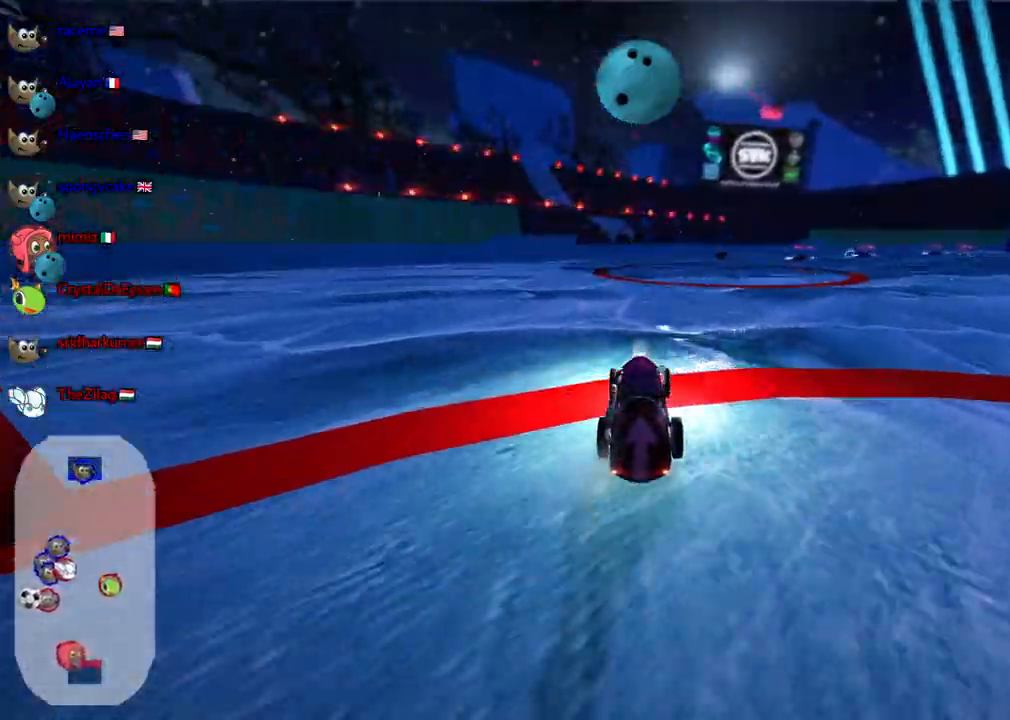
{"keys": ["down"], "events": [[167, "up", "up"], [250, "down", "down"]]}
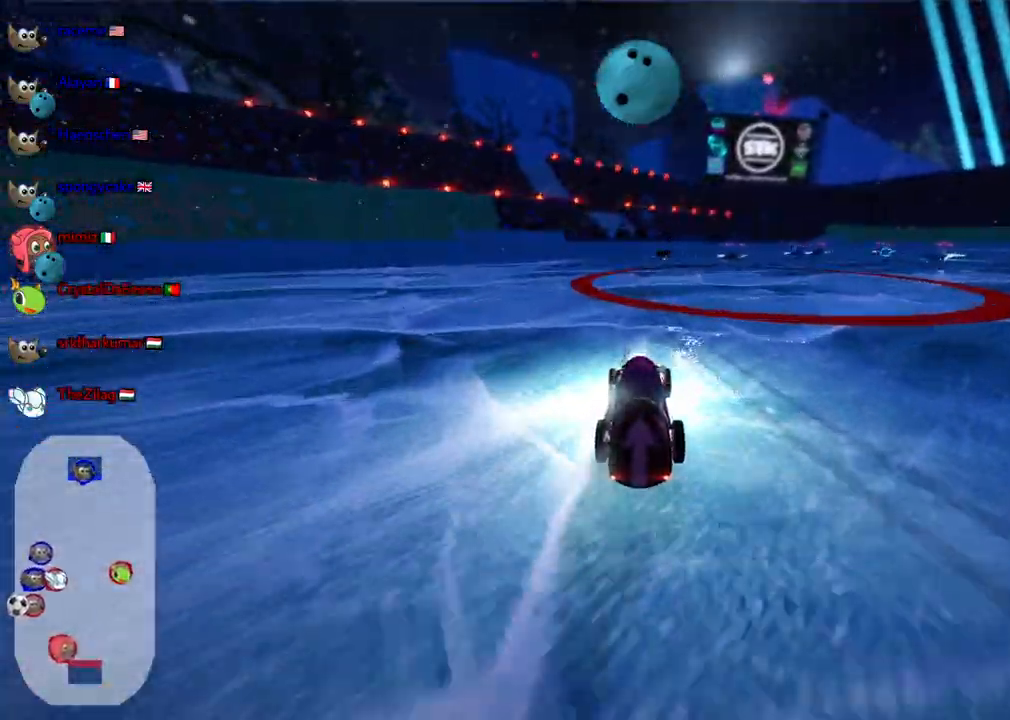
{"keys": [], "events": [[33, "down", "up"], [267, "left", "down"], [500, "left", "up"]]}
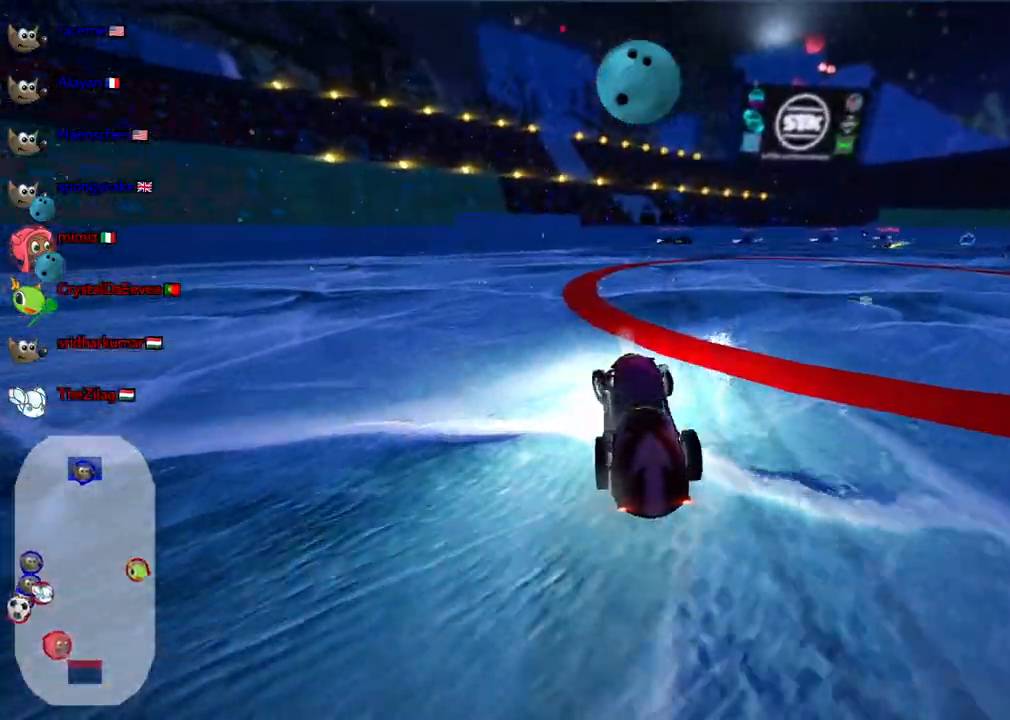
{"keys": ["down", "left"]}
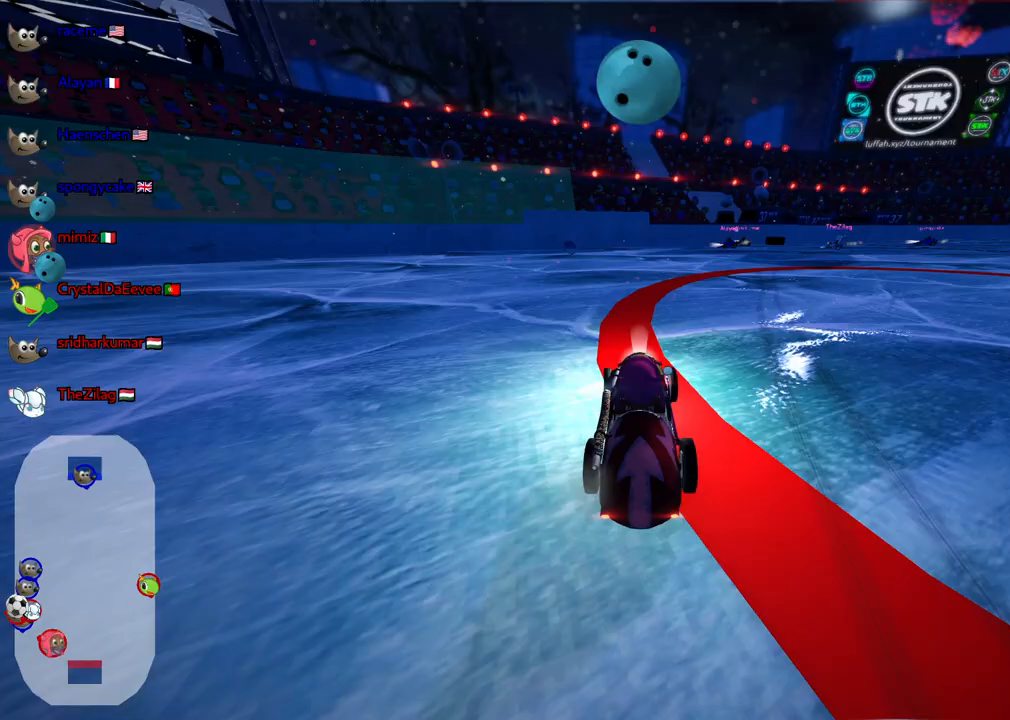
{"keys": ["right"], "events": [[67, "down", "up"], [117, "left", "up"], [317, "right", "down"]]}
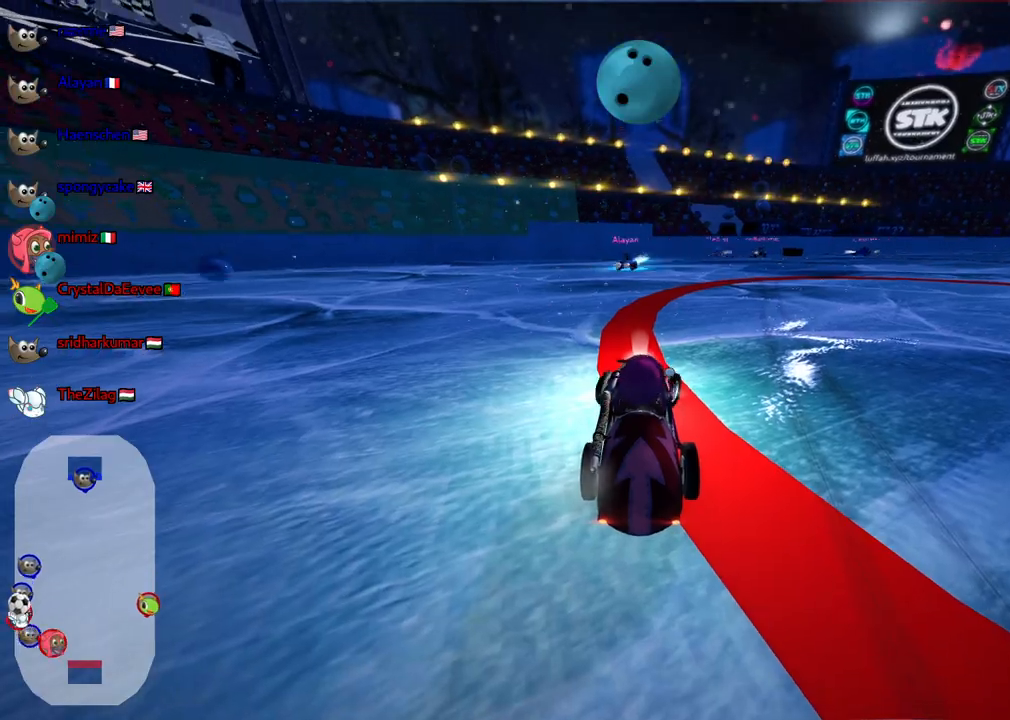
{"keys": ["up"], "events": [[50, "up", "down"], [83, "right", "up"]]}
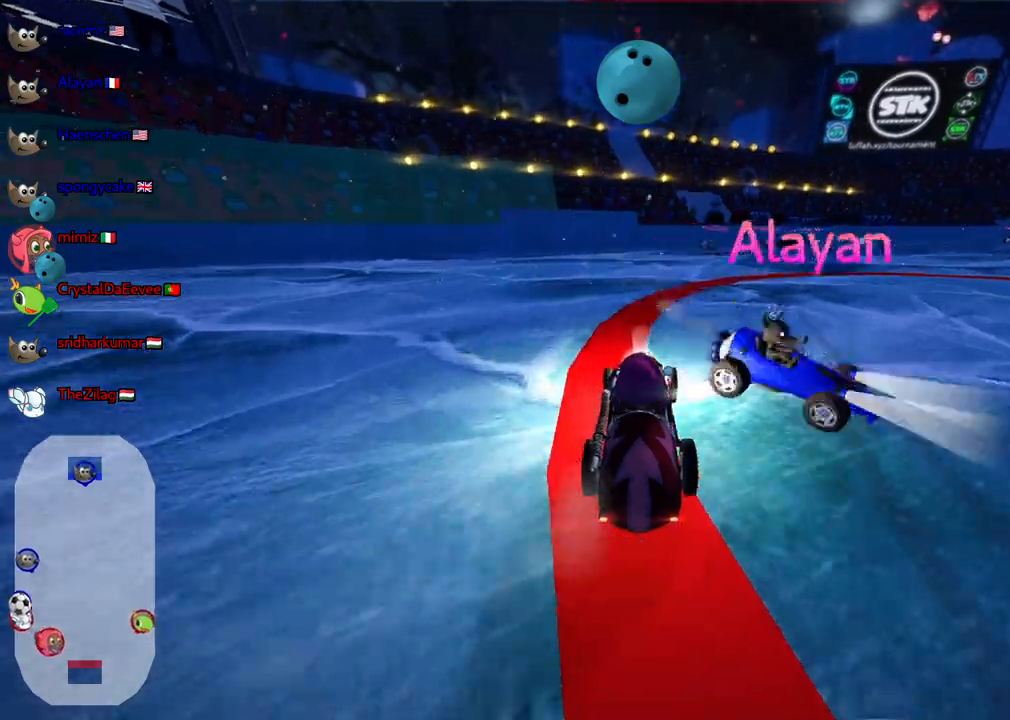
{"keys": ["up"], "events": []}
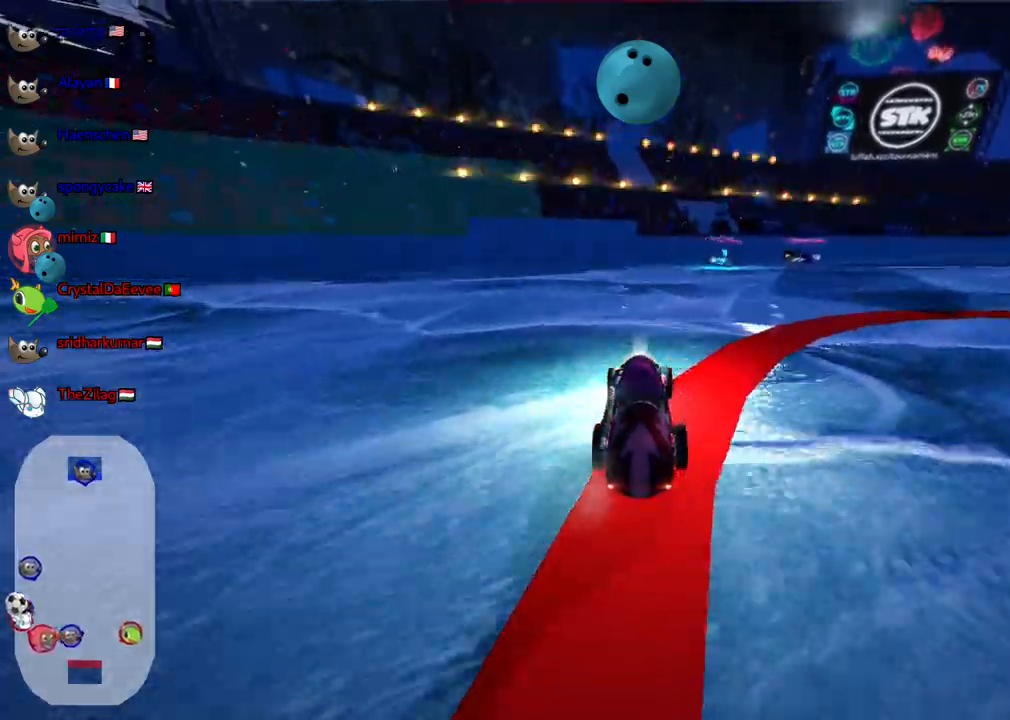
{"keys": ["m", "right", "up"], "events": [[33, "left", "down"], [133, "left", "up"], [183, "right", "down"], [217, "m", "down"]]}